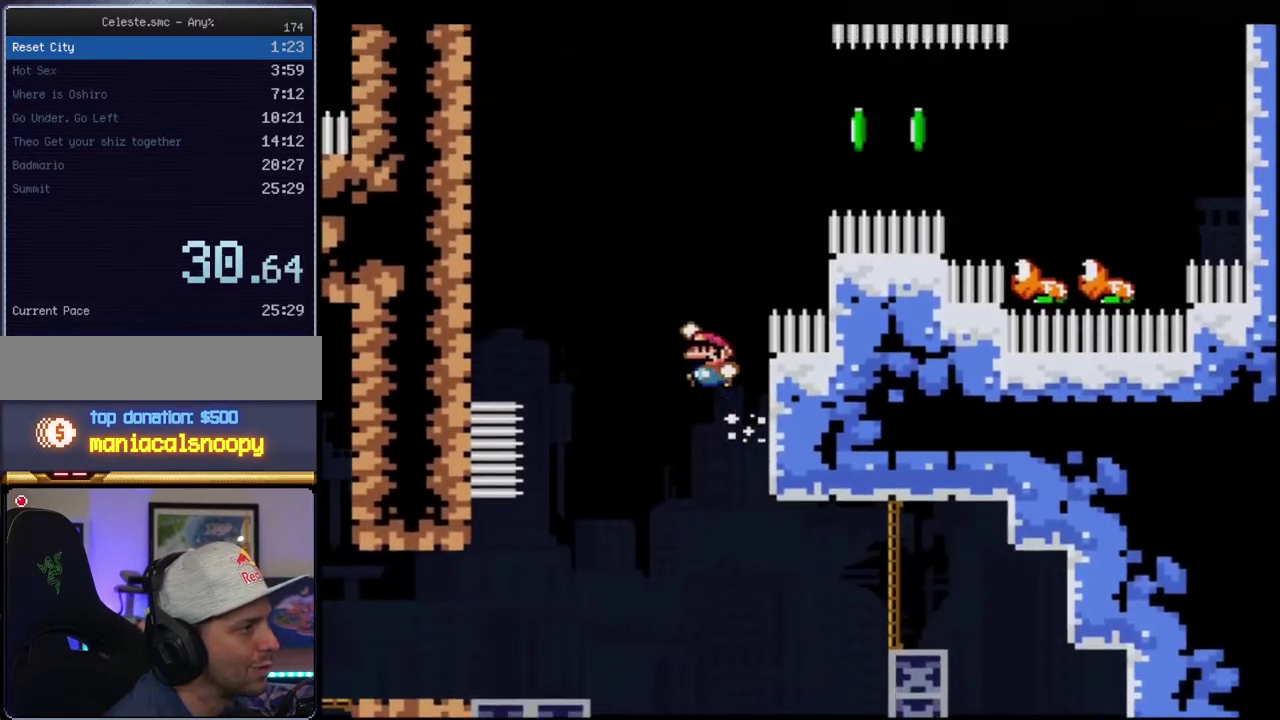
Gameplay with a controller (Nintendo layout); each line is a JSON object with the inputs held at the frame after it. "events" lists button and stick changes between this image and that frame as [ms after this image, input, new state], when the widget could be followed in between. Not read: L3 R3.
{"buttons": ["Y"], "events": [[200, "R1", "down"], [300, "B", "up"], [300, "DPAD_RIGHT", "up"], [300, "DPAD_UP", "up"], [300, "R1", "up"]]}
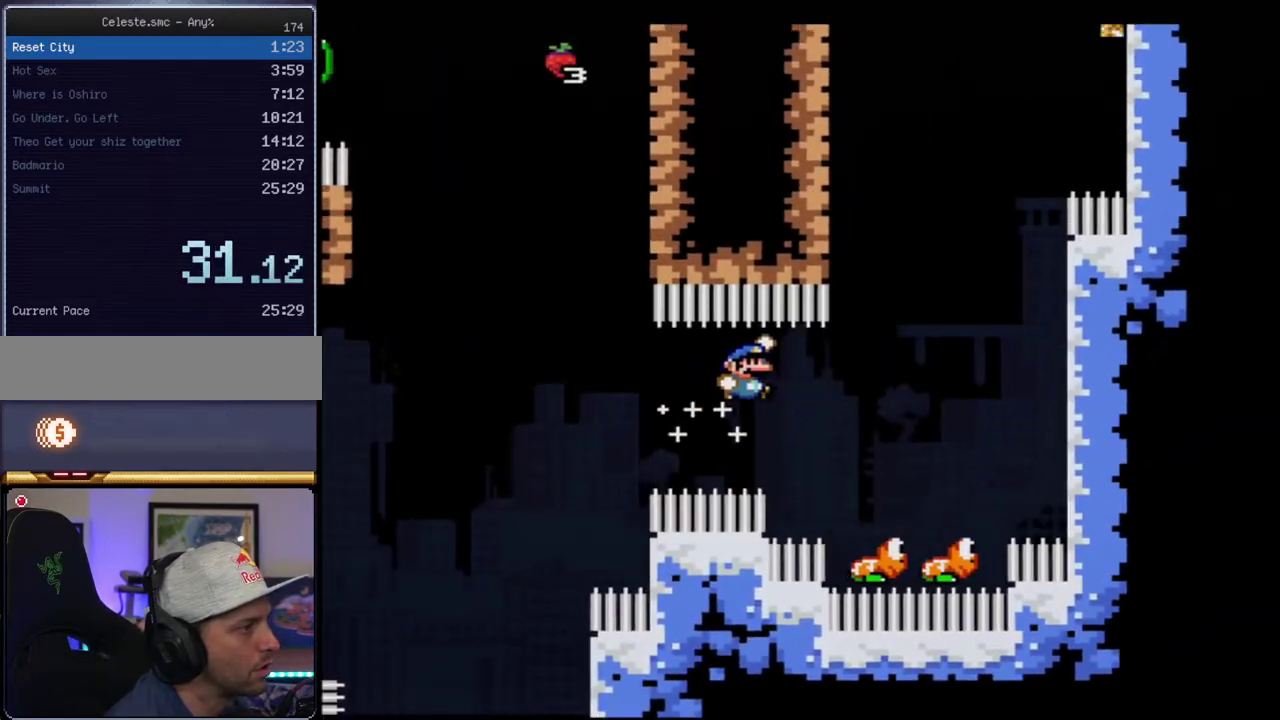
{"buttons": ["B", "Y", "DPAD_RIGHT"], "events": [[150, "DPAD_LEFT", "down"], [200, "B", "down"], [233, "DPAD_LEFT", "up"], [233, "DPAD_RIGHT", "down"]]}
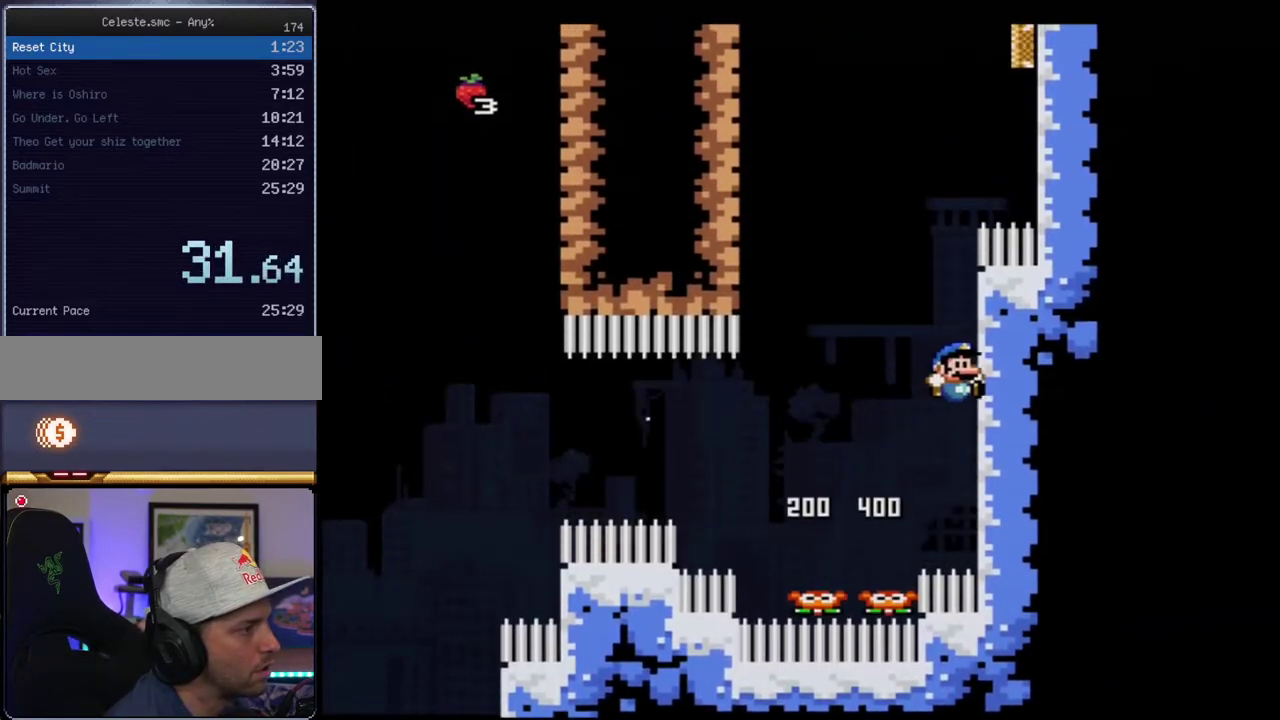
{"buttons": ["Y", "DPAD_LEFT"], "events": [[17, "B", "up"], [117, "B", "down"], [233, "DPAD_RIGHT", "up"], [267, "DPAD_LEFT", "down"], [483, "B", "up"]]}
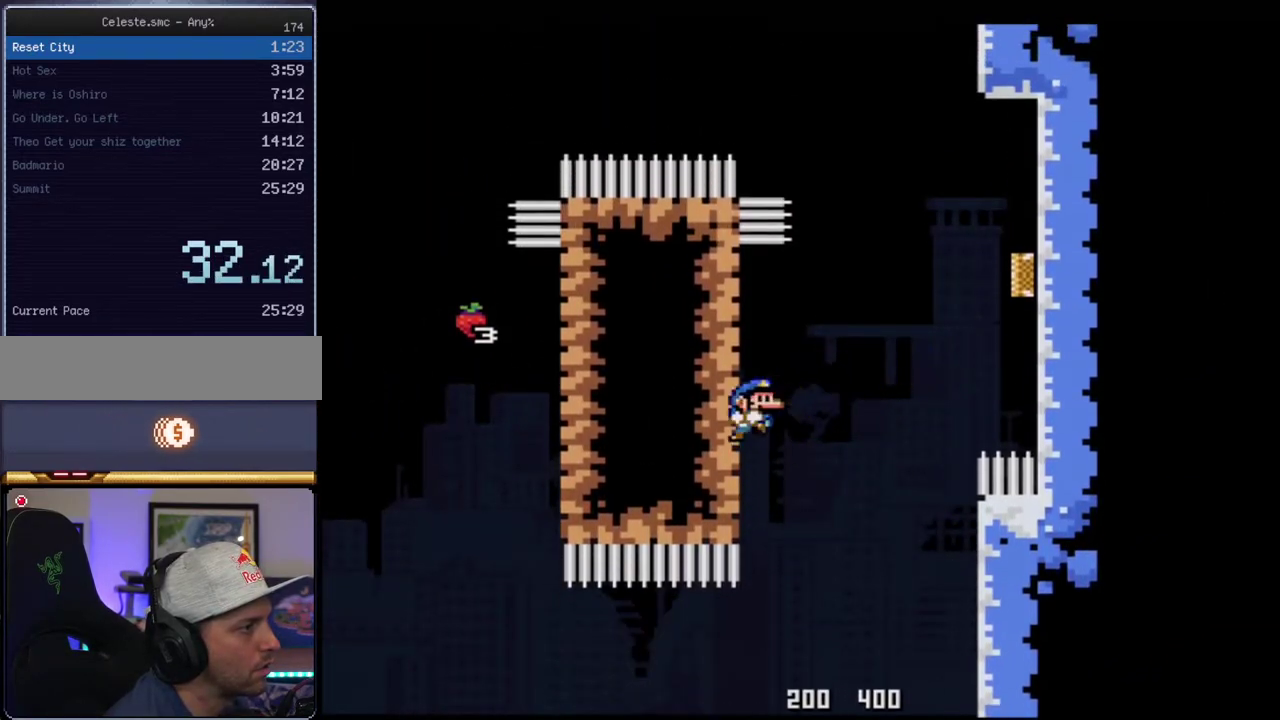
{"buttons": ["B", "Y"], "events": [[83, "B", "down"], [117, "DPAD_LEFT", "up"], [133, "DPAD_RIGHT", "down"], [450, "DPAD_RIGHT", "up"]]}
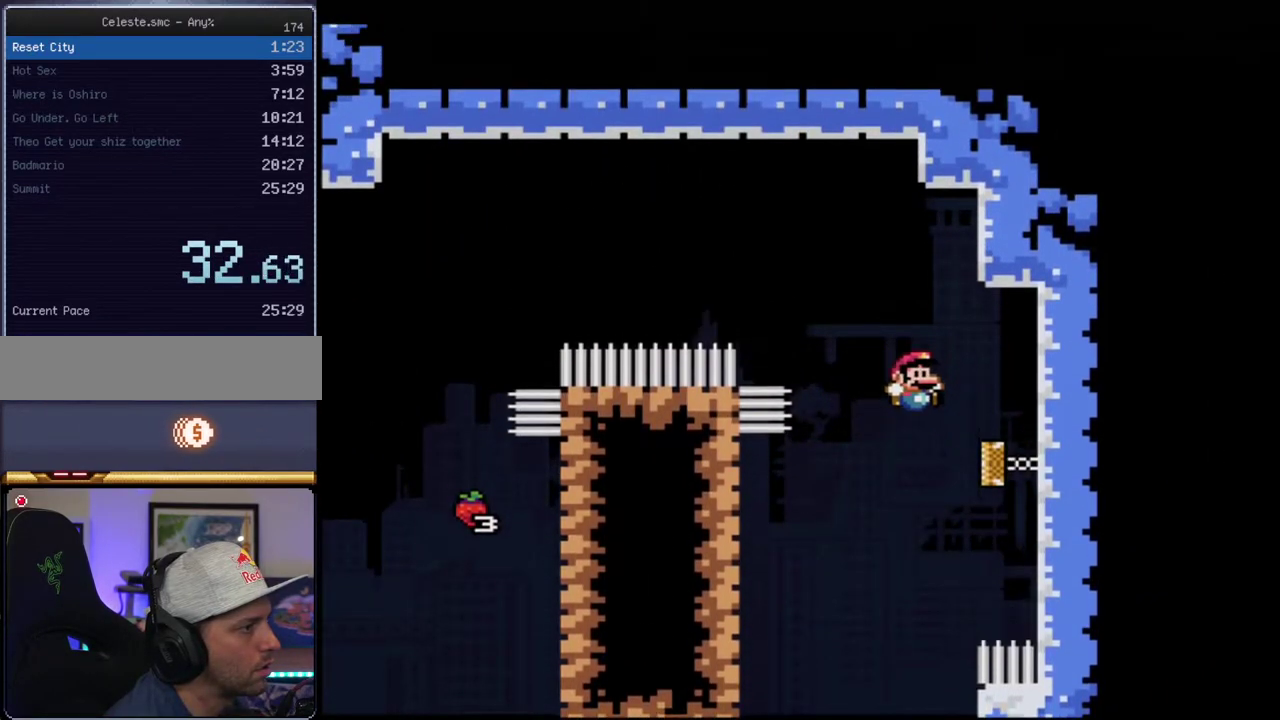
{"buttons": ["B", "Y", "DPAD_RIGHT"], "events": [[267, "B", "up"], [367, "B", "down"], [400, "DPAD_RIGHT", "down"]]}
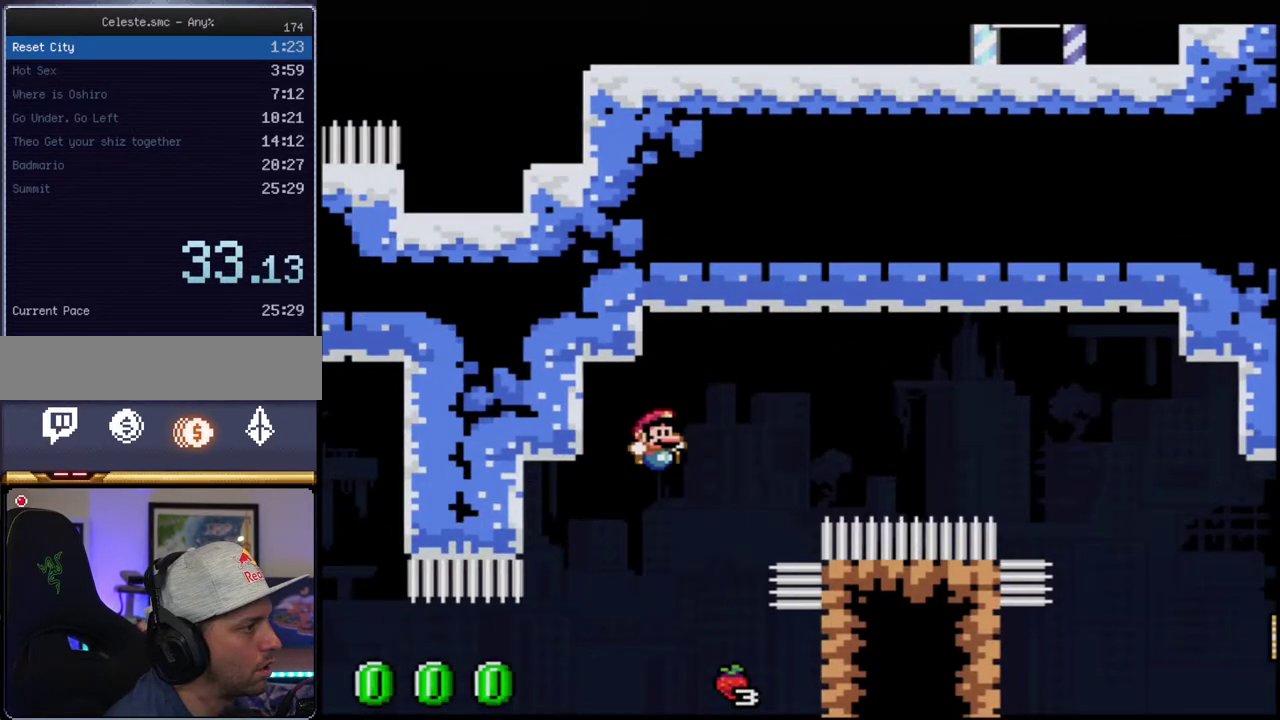
{"buttons": ["B", "Y", "R1"], "events": [[117, "DPAD_RIGHT", "up"], [150, "DPAD_LEFT", "down"], [367, "DPAD_LEFT", "up"], [367, "R1", "down"]]}
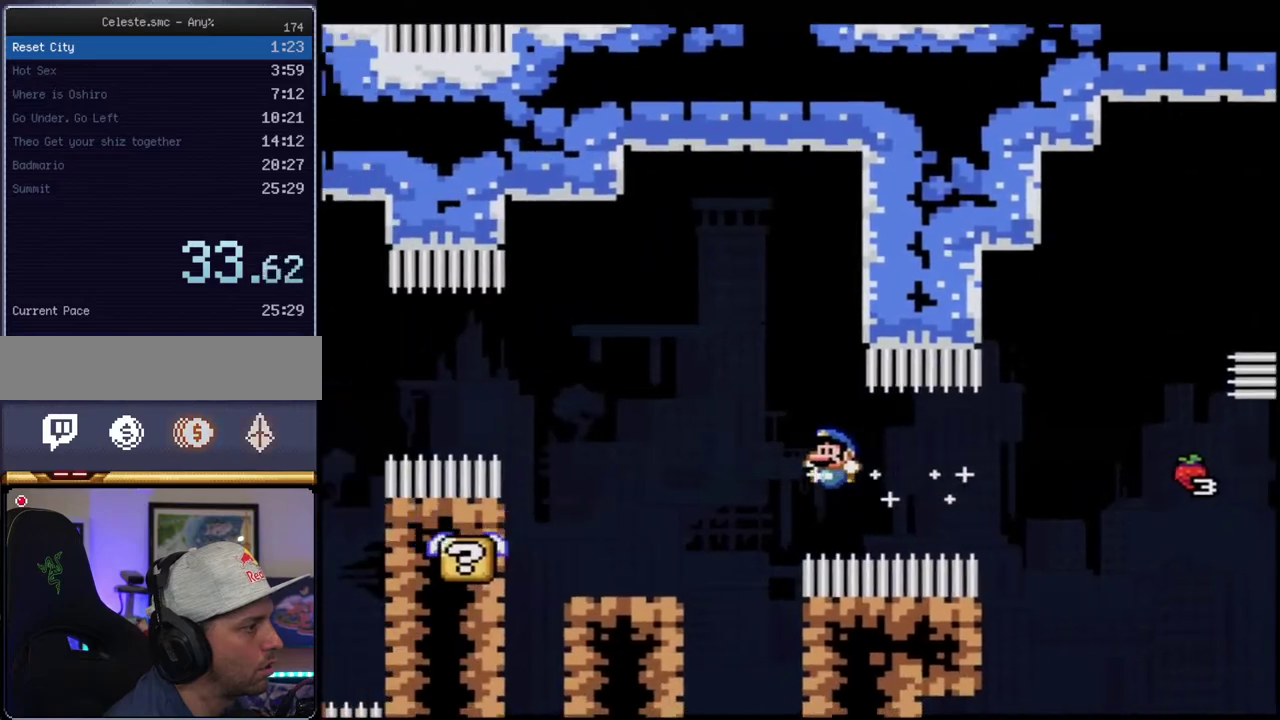
{"buttons": ["B", "Y"], "events": [[150, "R1", "up"], [183, "DPAD_RIGHT", "down"], [200, "B", "up"], [400, "B", "down"], [483, "DPAD_RIGHT", "up"]]}
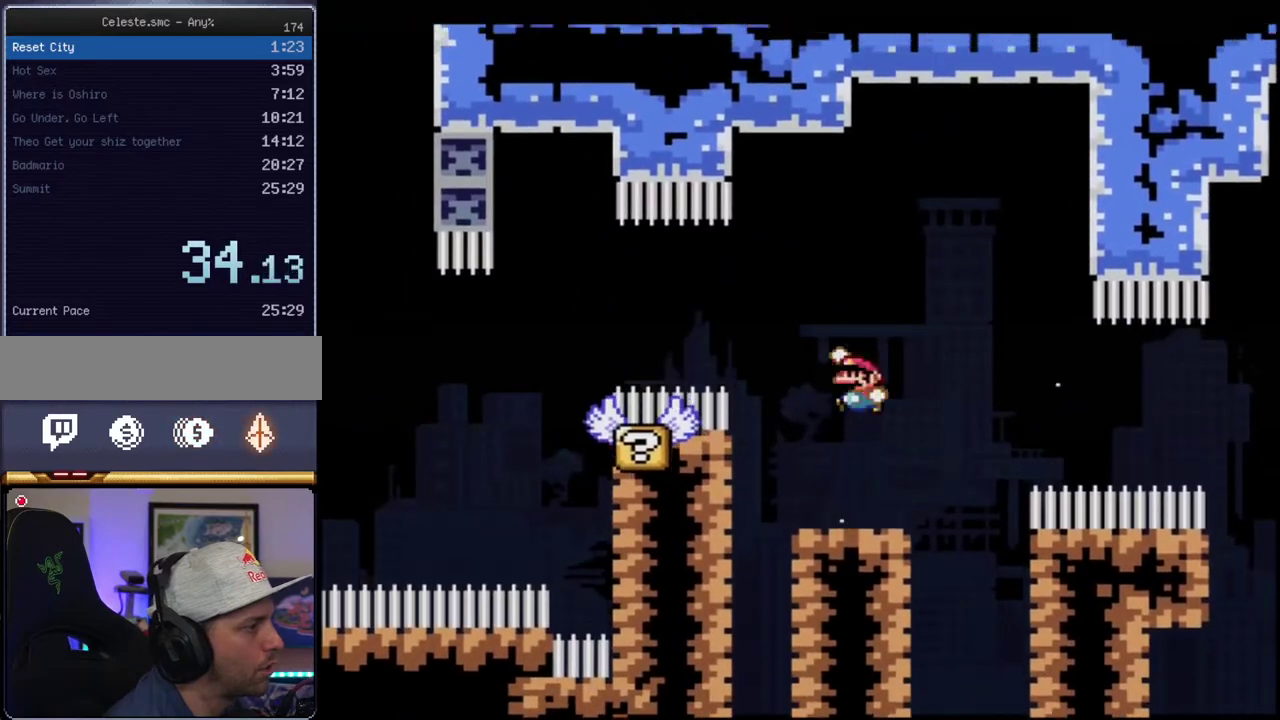
{"buttons": ["B", "Y"], "events": [[50, "DPAD_LEFT", "down"], [200, "DPAD_LEFT", "up"], [233, "R1", "down"], [450, "R1", "up"]]}
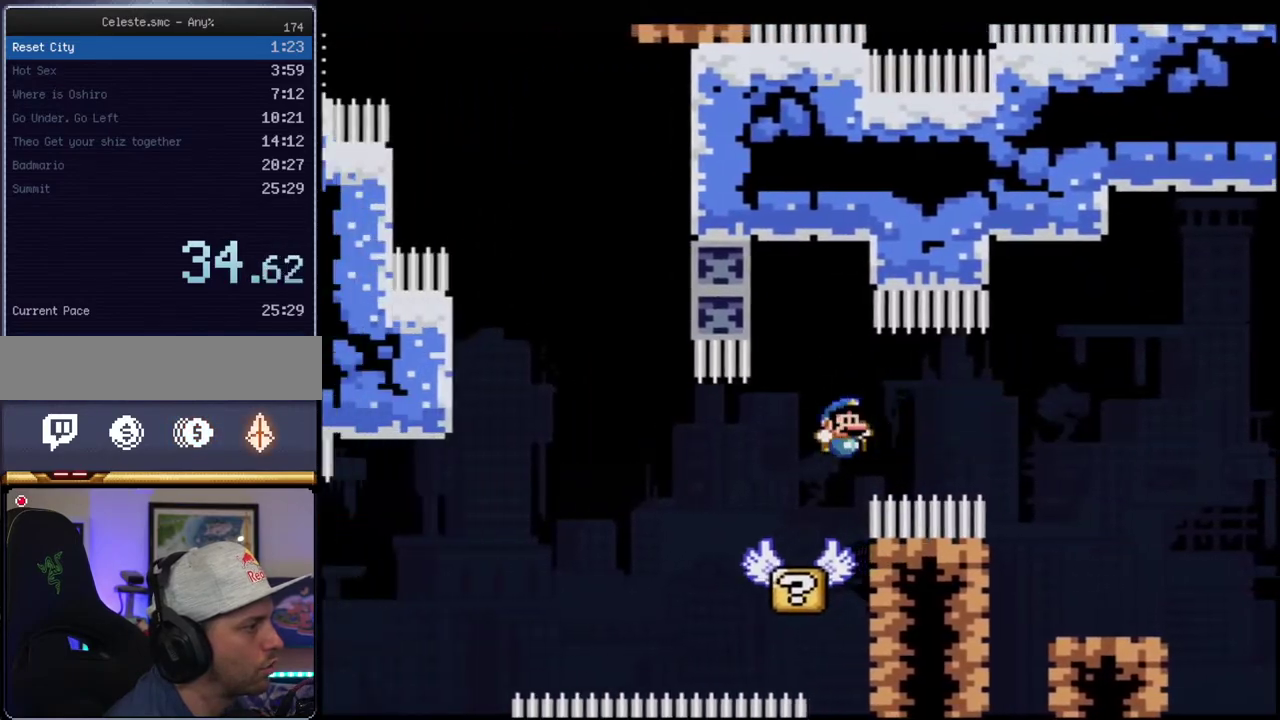
{"buttons": ["B", "Y", "DPAD_LEFT"], "events": [[17, "DPAD_RIGHT", "down"], [50, "B", "up"], [167, "DPAD_RIGHT", "up"], [200, "DPAD_LEFT", "down"], [367, "B", "down"]]}
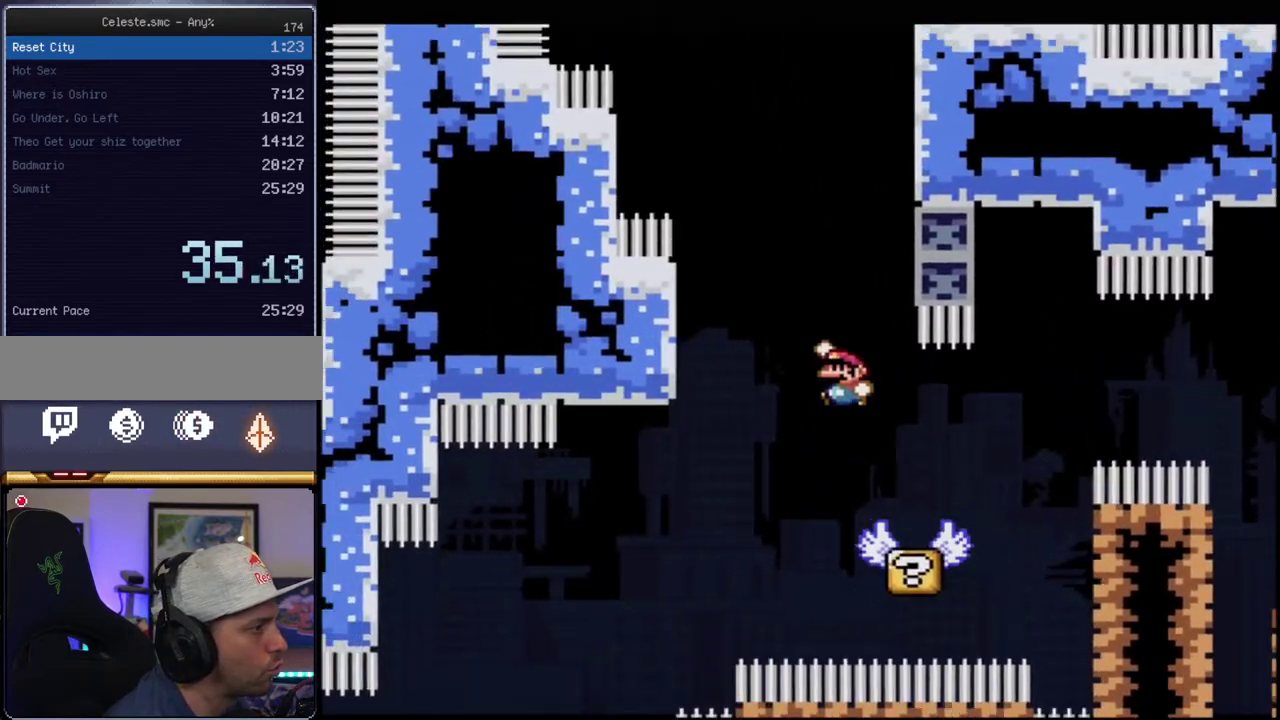
{"buttons": ["B", "Y", "DPAD_RIGHT"], "events": [[300, "B", "up"], [400, "B", "down"], [450, "DPAD_LEFT", "up"], [483, "DPAD_RIGHT", "down"]]}
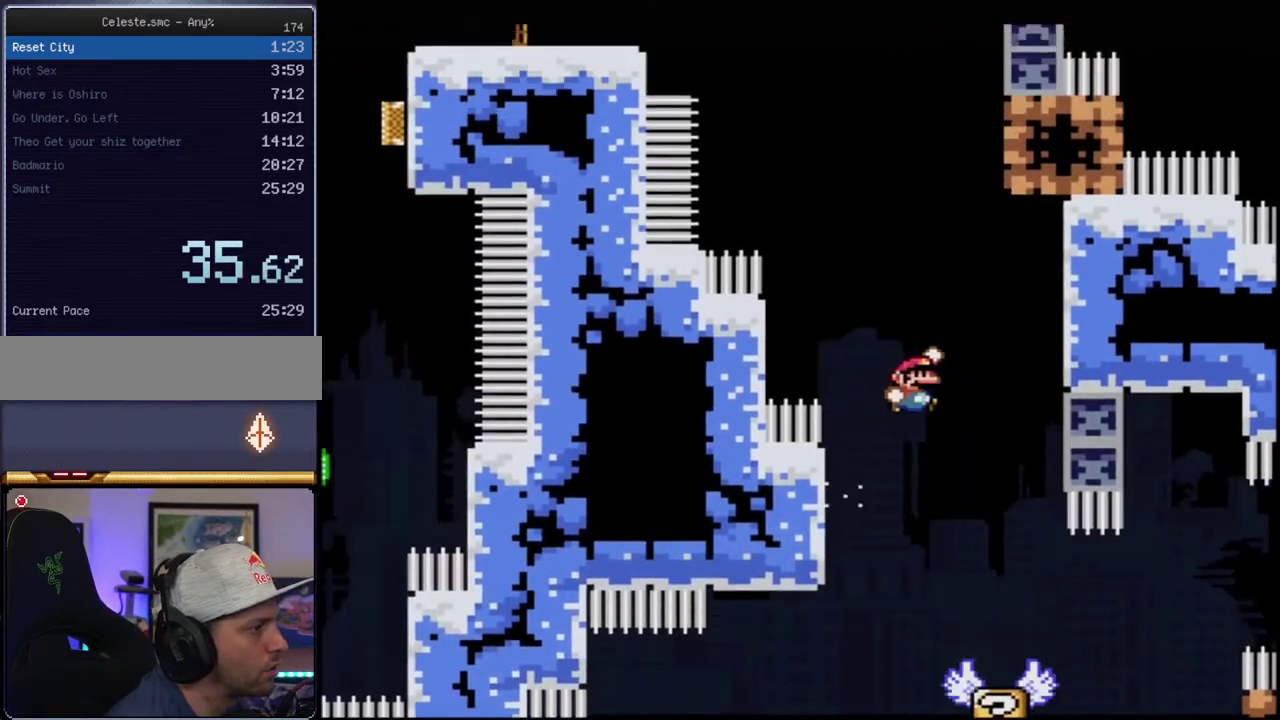
{"buttons": ["B", "Y", "DPAD_UP", "DPAD_LEFT"], "events": [[233, "B", "up"], [333, "B", "down"], [400, "DPAD_LEFT", "down"], [400, "DPAD_RIGHT", "up"], [483, "DPAD_UP", "down"]]}
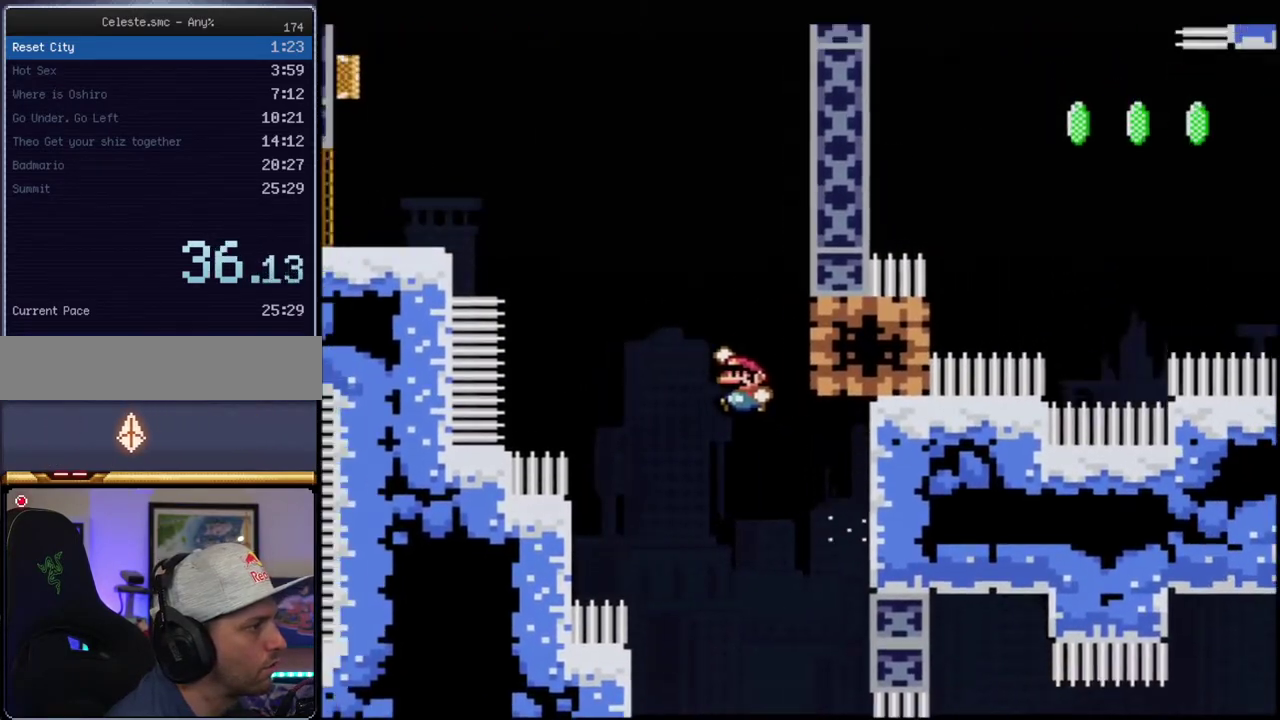
{"buttons": ["Y"], "events": [[117, "R1", "down"], [200, "DPAD_LEFT", "up"], [200, "DPAD_UP", "up"], [233, "B", "up"], [233, "R1", "up"]]}
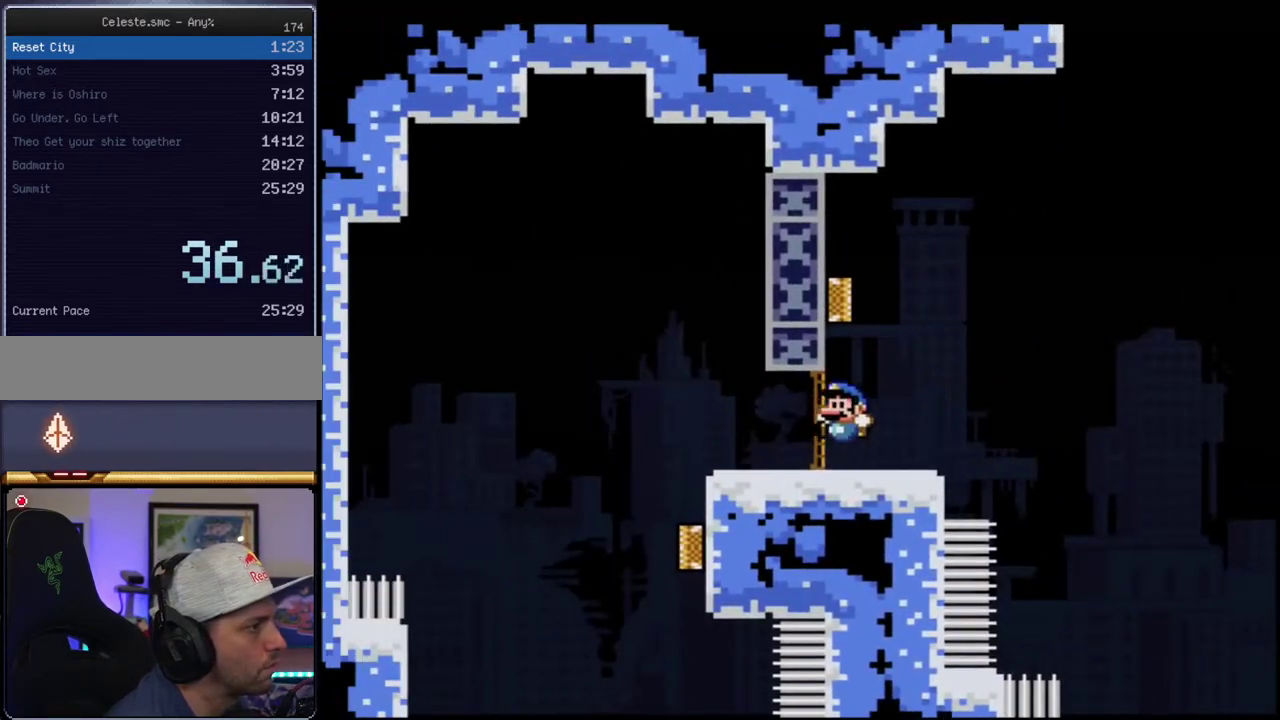
{"buttons": ["B", "Y"], "events": [[150, "B", "down"]]}
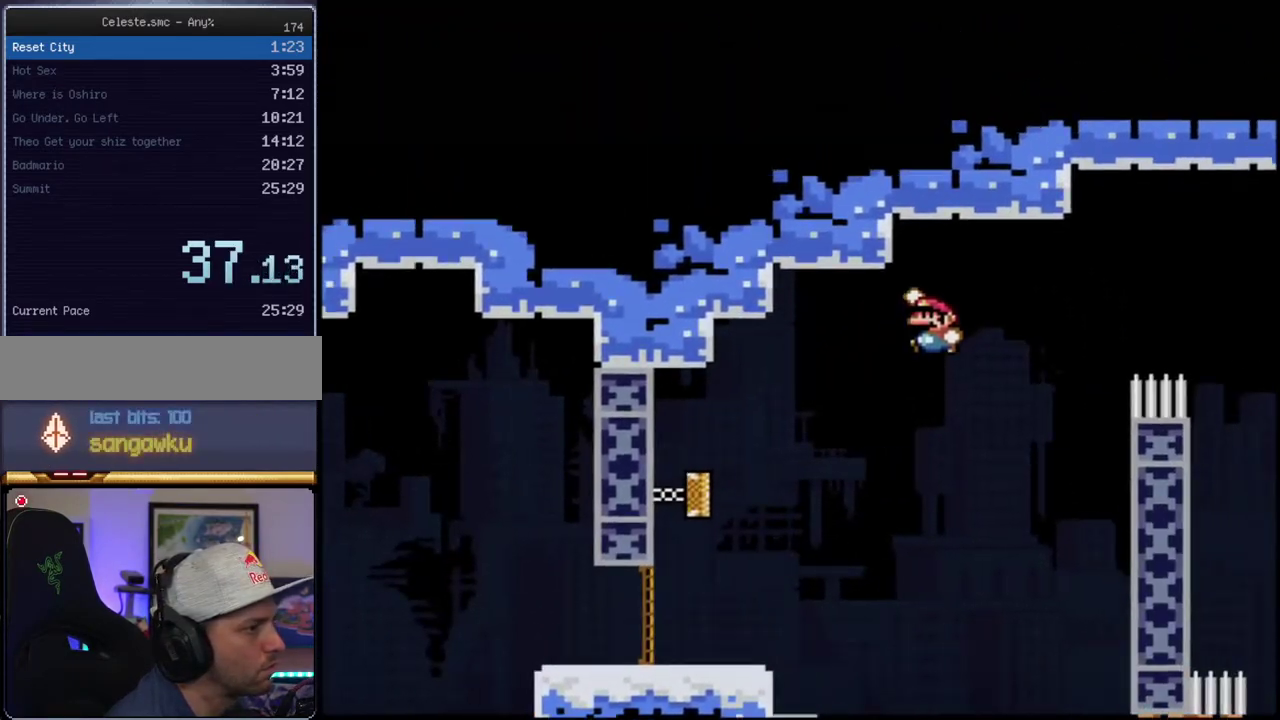
{"buttons": ["B", "Y", "DPAD_RIGHT"], "events": [[233, "B", "up"], [267, "DPAD_LEFT", "down"], [367, "B", "down"], [450, "DPAD_LEFT", "up"], [483, "DPAD_RIGHT", "down"]]}
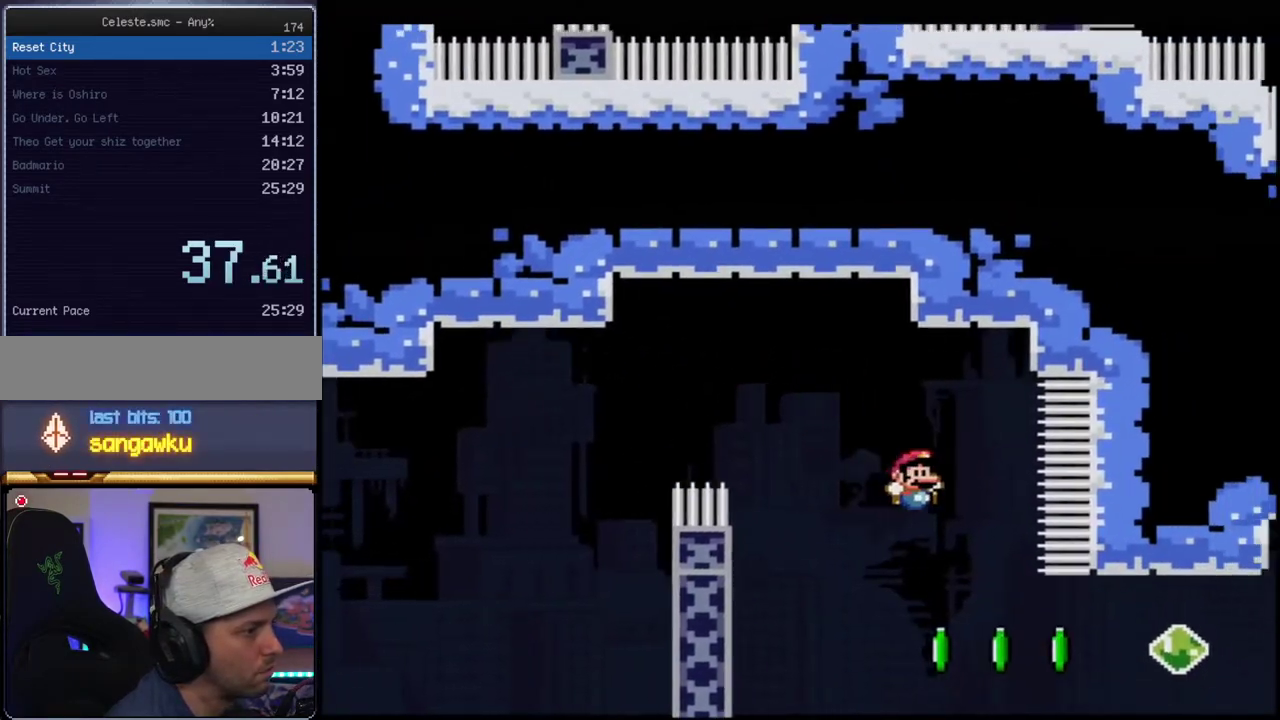
{"buttons": ["B", "Y"], "events": [[267, "R1", "down"], [333, "DPAD_RIGHT", "up"], [433, "R1", "up"]]}
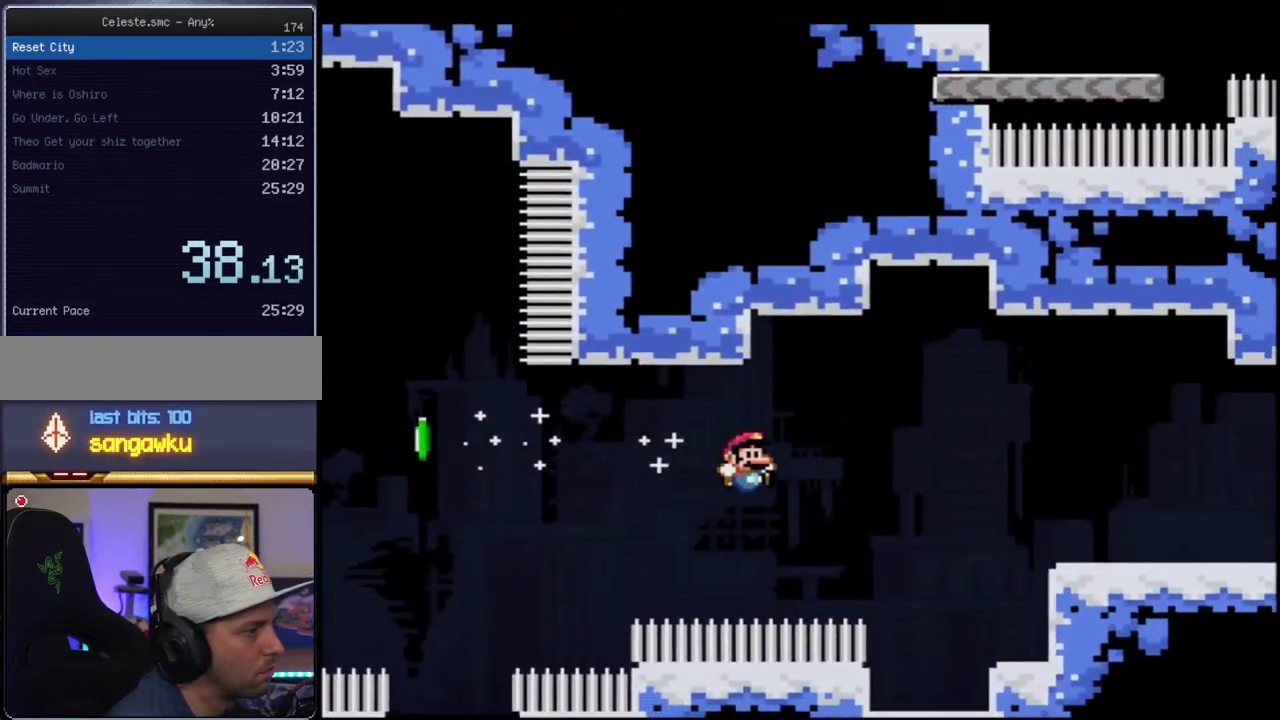
{"buttons": ["Y", "DPAD_RIGHT"], "events": [[83, "R1", "down"], [267, "R1", "up"], [300, "B", "up"], [450, "DPAD_RIGHT", "down"]]}
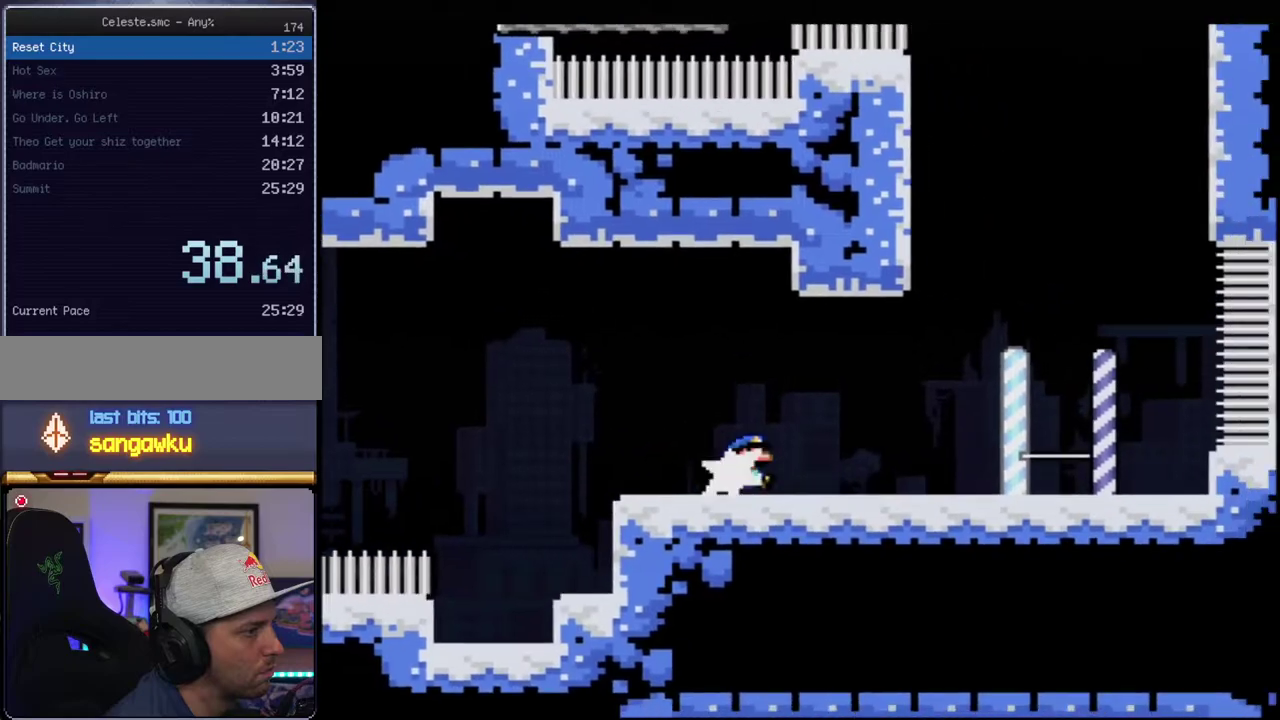
{"buttons": ["Y", "DPAD_LEFT"], "events": [[17, "DPAD_RIGHT", "up"], [17, "R1", "down"], [267, "R1", "up"], [300, "DPAD_LEFT", "down"]]}
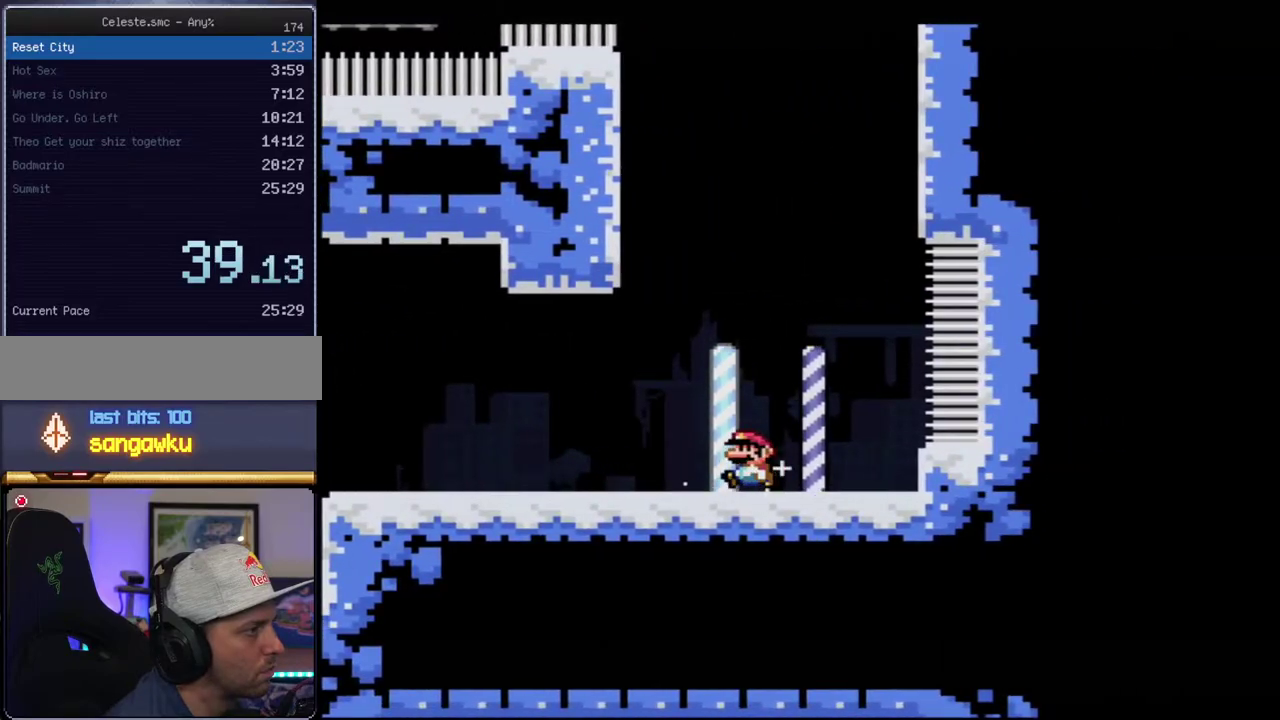
{"buttons": ["B", "Y", "DPAD_LEFT"], "events": [[83, "B", "down"], [367, "B", "up"], [450, "B", "down"]]}
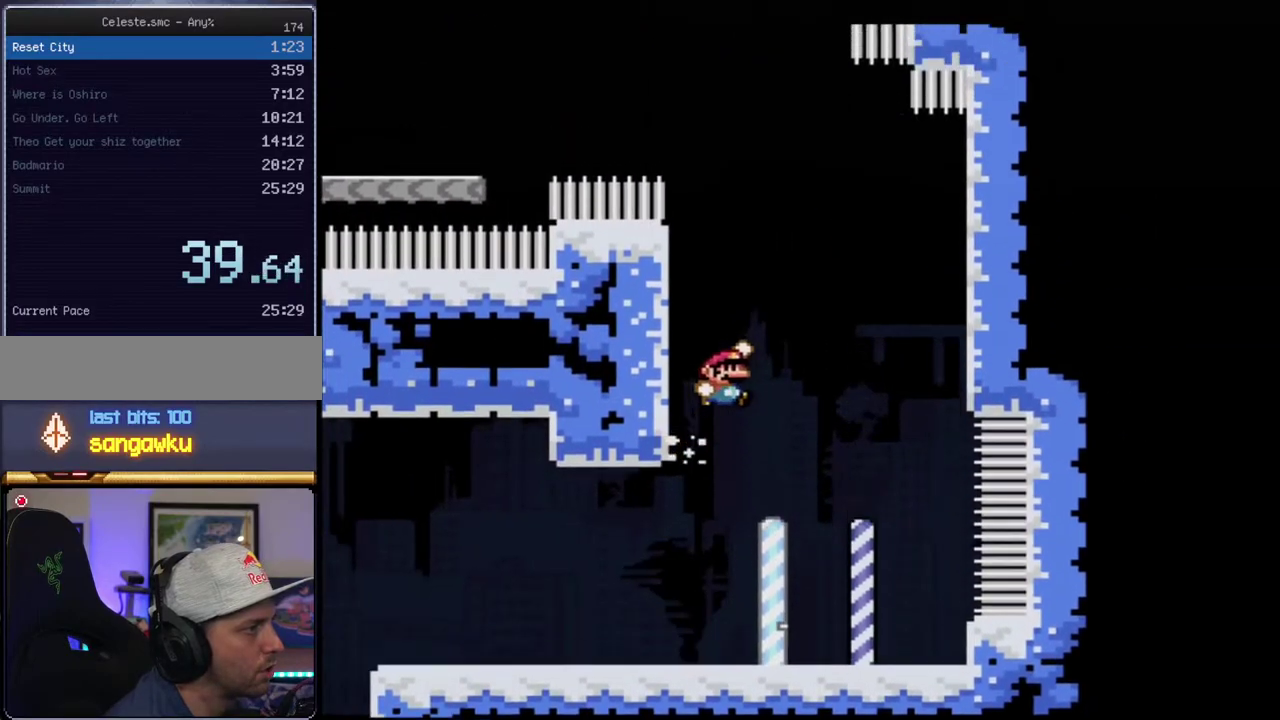
{"buttons": ["Y", "DPAD_UP", "DPAD_LEFT"], "events": [[50, "DPAD_LEFT", "up"], [300, "DPAD_LEFT", "down"], [333, "DPAD_UP", "down"], [367, "R1", "down"], [483, "B", "up"], [483, "R1", "up"]]}
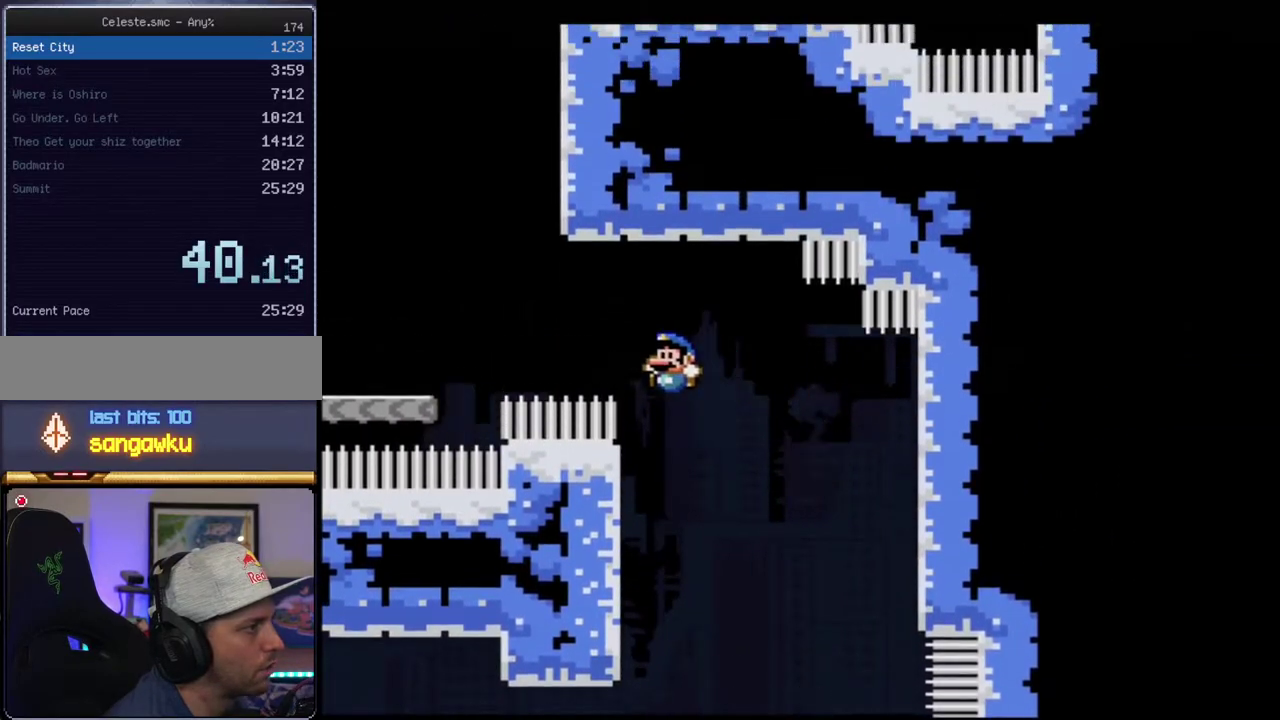
{"buttons": ["B", "Y"], "events": [[17, "DPAD_LEFT", "up"], [17, "DPAD_UP", "up"], [400, "B", "down"]]}
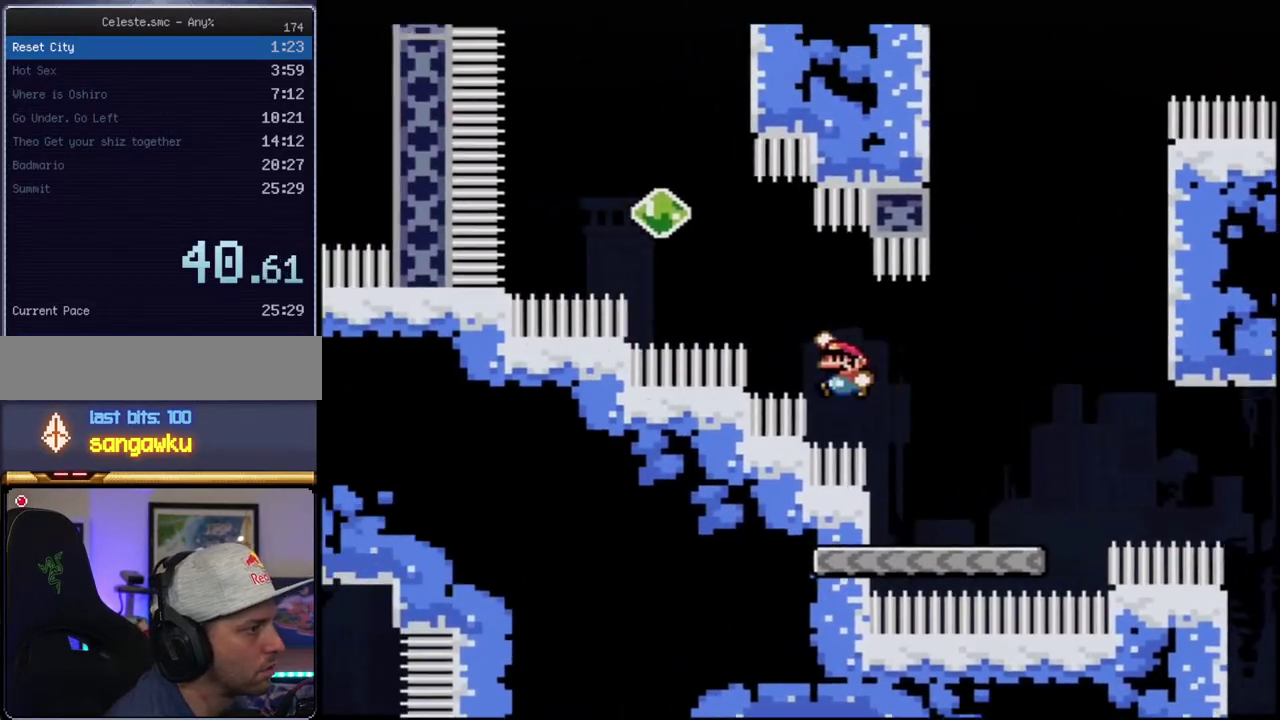
{"buttons": ["B", "Y", "DPAD_UP"], "events": [[200, "DPAD_UP", "down"], [267, "R1", "down"], [367, "R1", "up"]]}
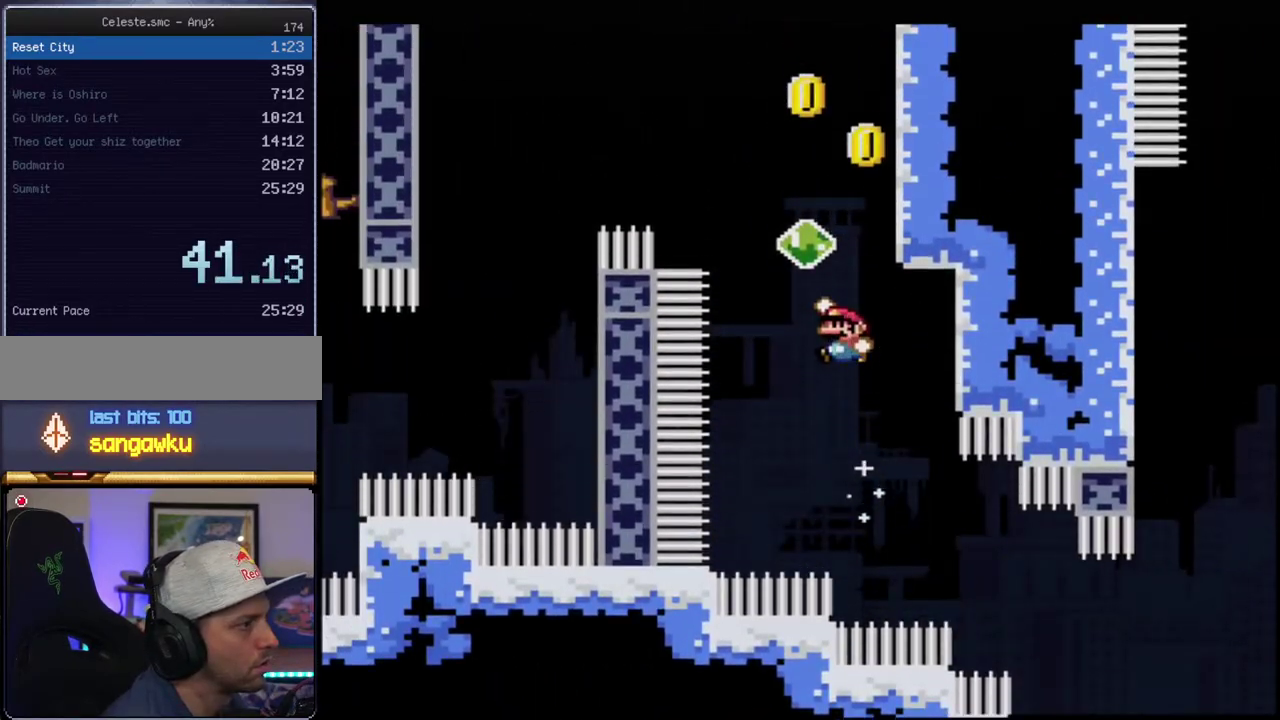
{"buttons": ["Y", "DPAD_RIGHT"], "events": [[83, "DPAD_LEFT", "down"], [117, "R1", "down"], [233, "R1", "up"], [267, "B", "up"], [267, "DPAD_UP", "up"], [300, "DPAD_LEFT", "up"], [433, "DPAD_RIGHT", "down"]]}
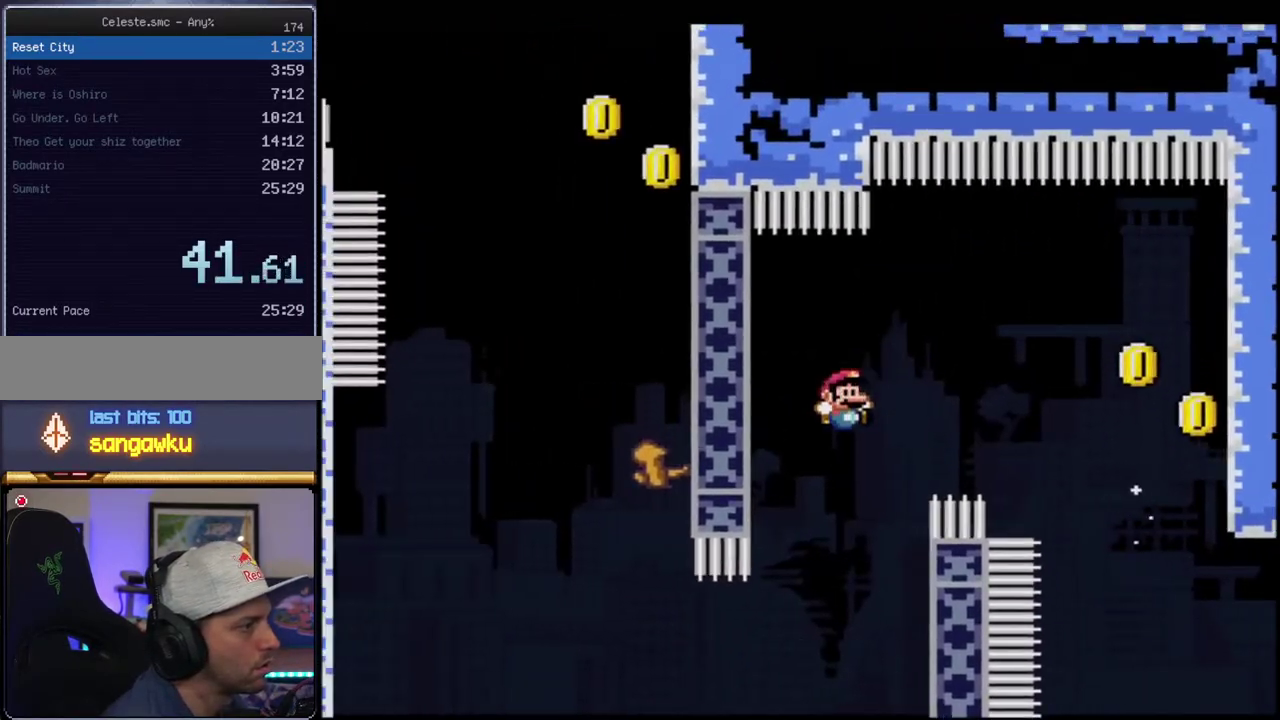
{"buttons": ["B", "Y", "R1"], "events": [[17, "B", "down"], [150, "DPAD_RIGHT", "up"], [233, "DPAD_LEFT", "down"], [417, "R1", "down"], [483, "DPAD_LEFT", "up"]]}
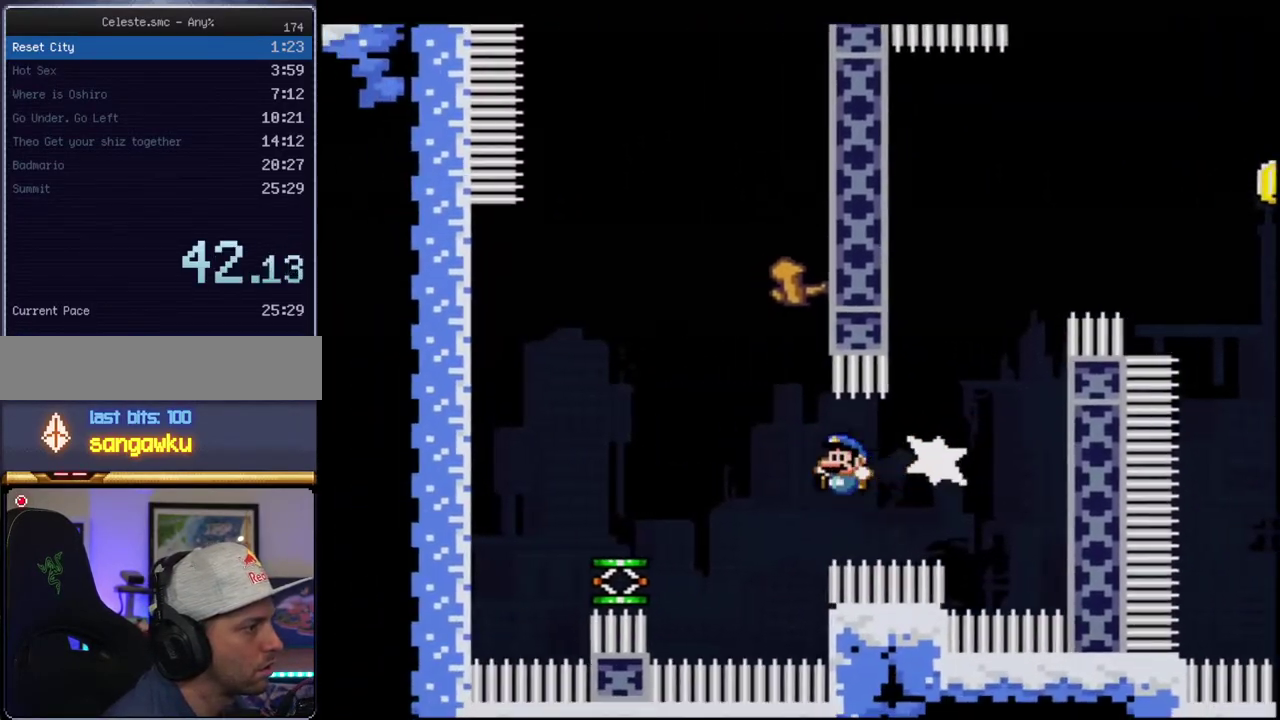
{"buttons": ["B", "Y"], "events": [[117, "R1", "up"], [167, "B", "up"], [233, "DPAD_RIGHT", "down"], [367, "B", "down"], [433, "DPAD_RIGHT", "up"]]}
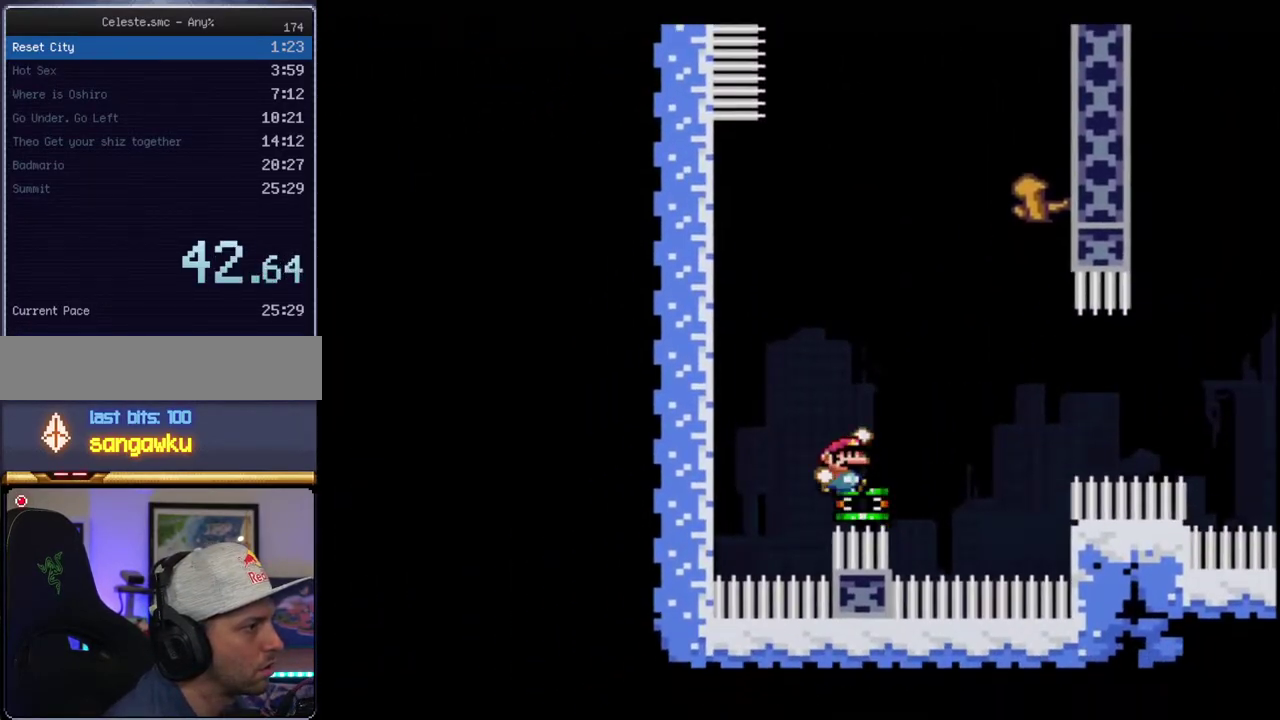
{"buttons": ["B", "Y", "DPAD_RIGHT"], "events": [[233, "DPAD_RIGHT", "down"]]}
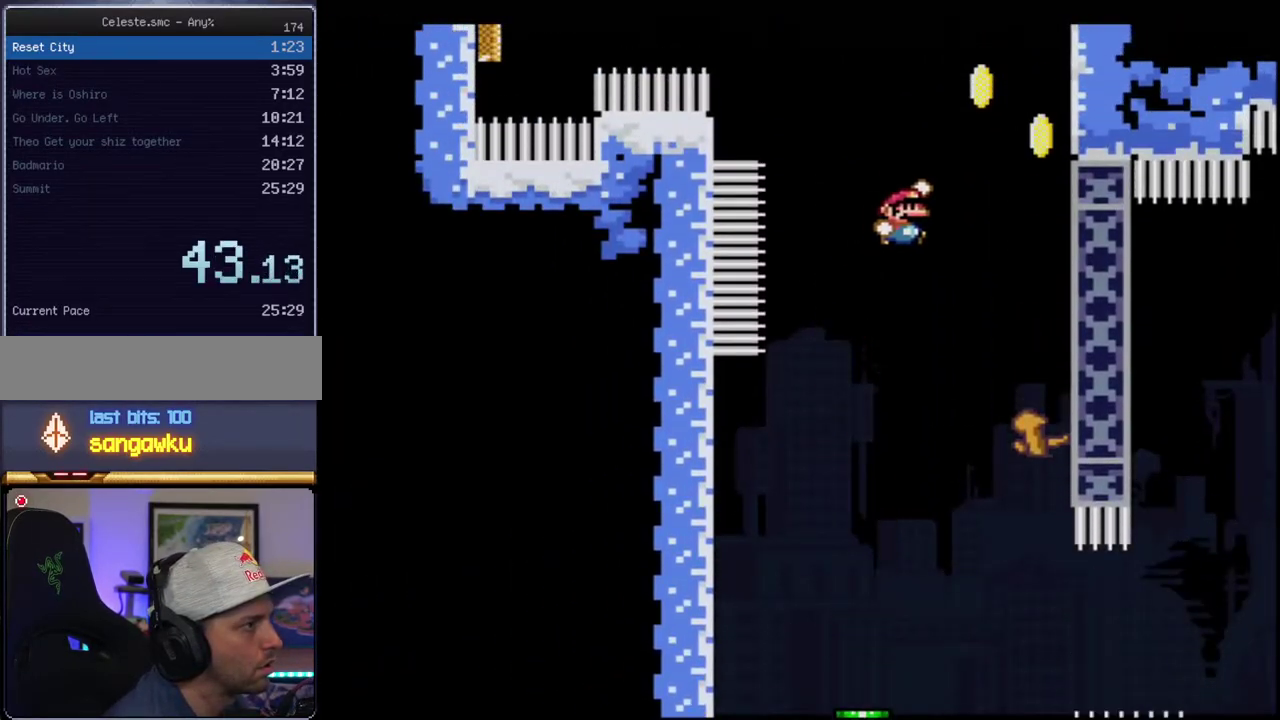
{"buttons": ["Y"], "events": [[17, "DPAD_RIGHT", "up"], [83, "DPAD_LEFT", "down"], [117, "DPAD_UP", "down"], [150, "R1", "down"], [267, "DPAD_LEFT", "up"], [267, "DPAD_UP", "up"], [333, "R1", "up"], [367, "B", "up"]]}
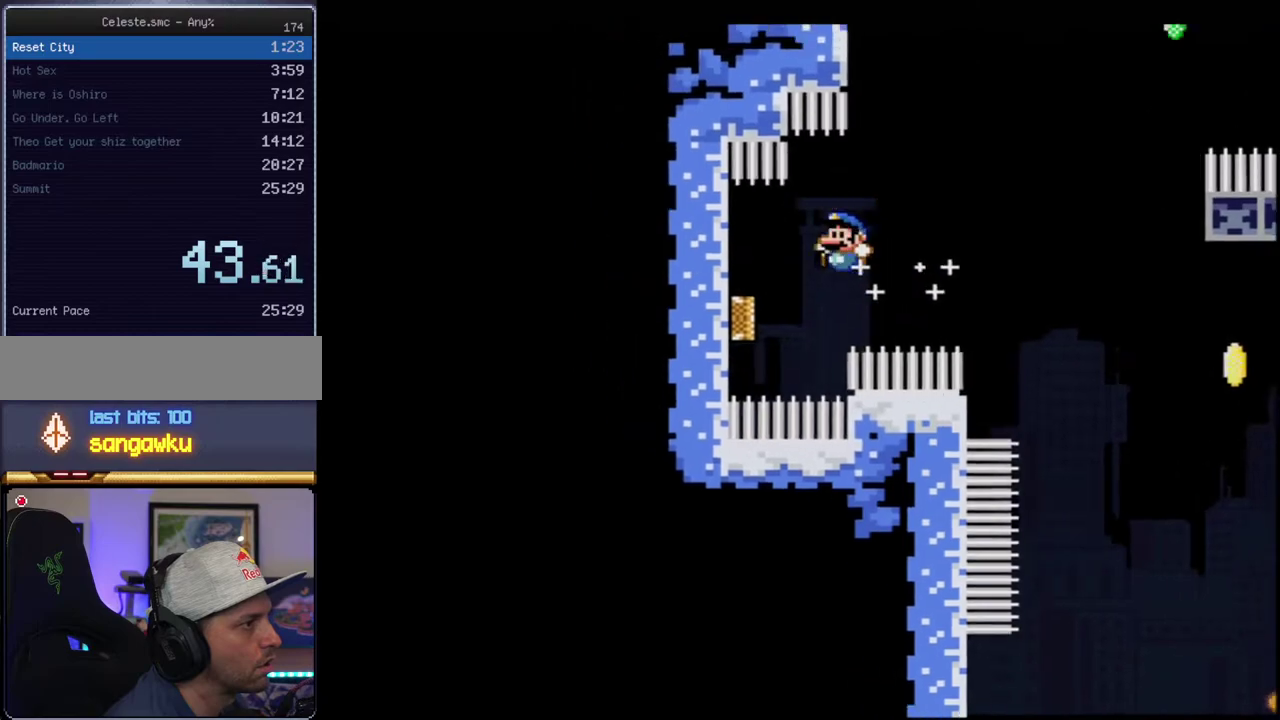
{"buttons": ["B", "Y", "DPAD_RIGHT"], "events": [[17, "B", "down"], [417, "DPAD_RIGHT", "down"]]}
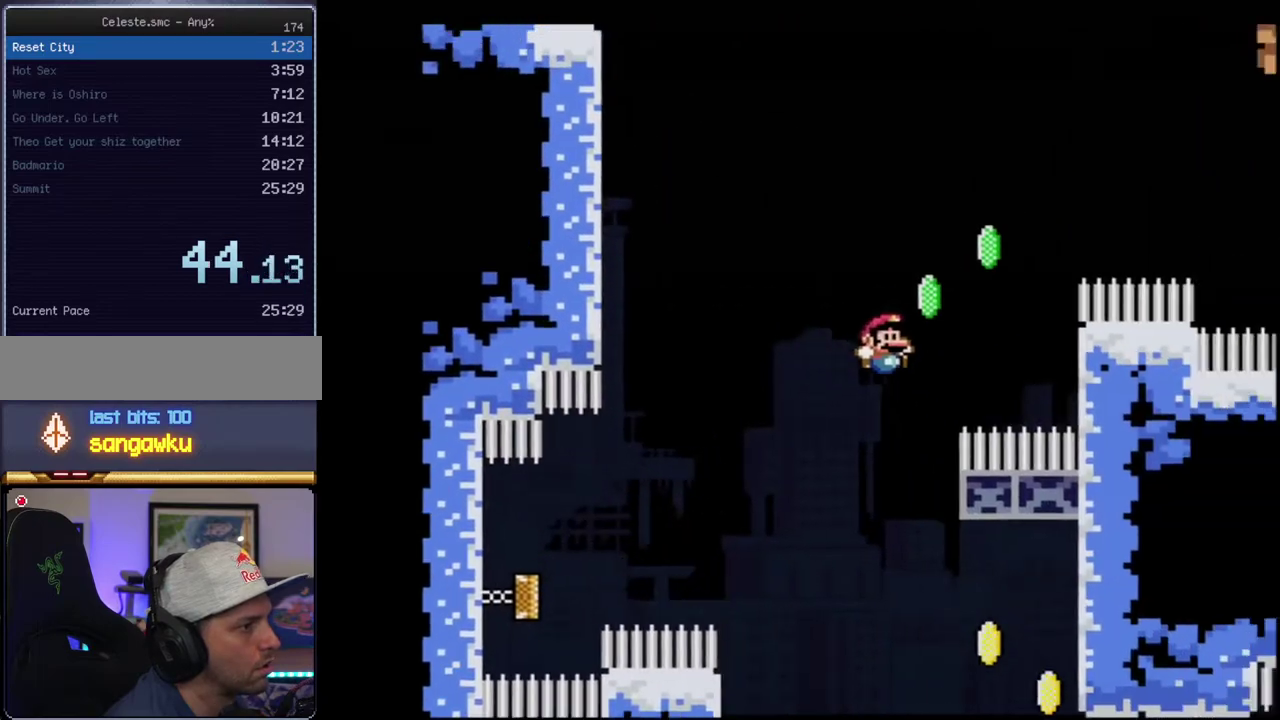
{"buttons": ["B", "Y", "DPAD_UP"], "events": [[183, "B", "up"], [267, "B", "down"], [333, "DPAD_RIGHT", "up"], [333, "DPAD_UP", "down"]]}
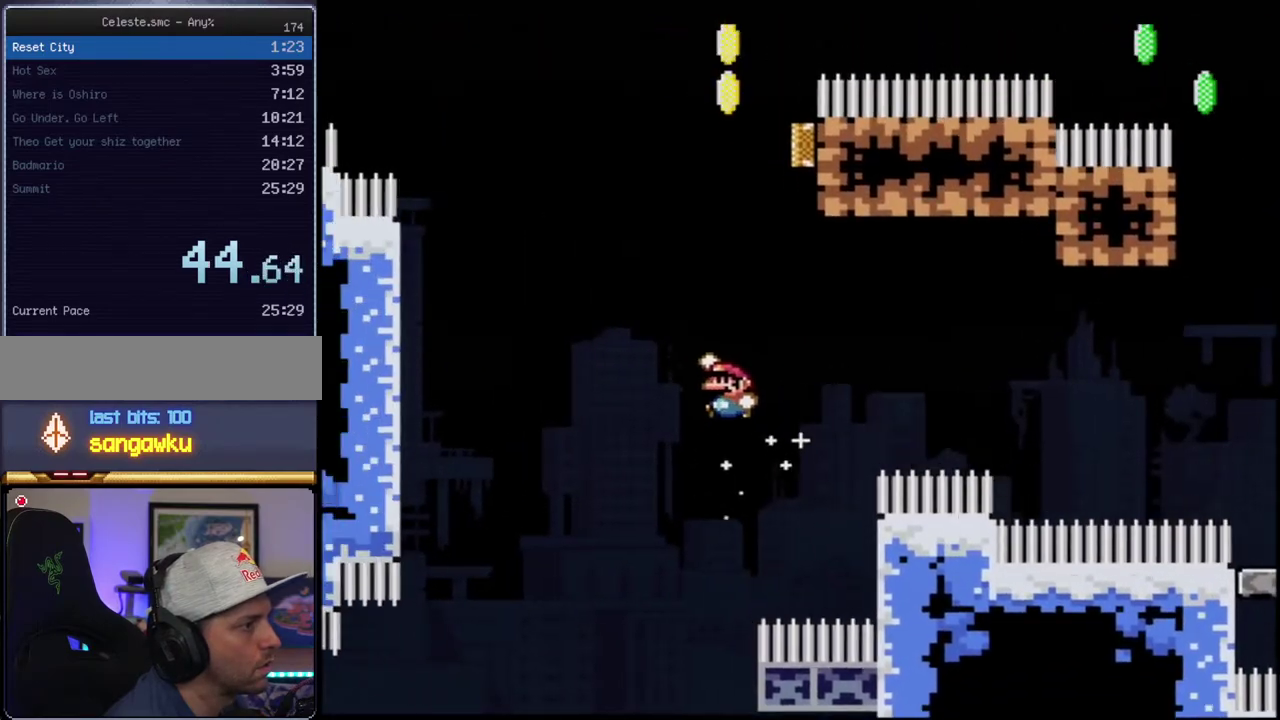
{"buttons": ["B", "Y", "R1", "DPAD_UP", "DPAD_RIGHT"], "events": [[117, "R1", "down"], [367, "DPAD_RIGHT", "down"]]}
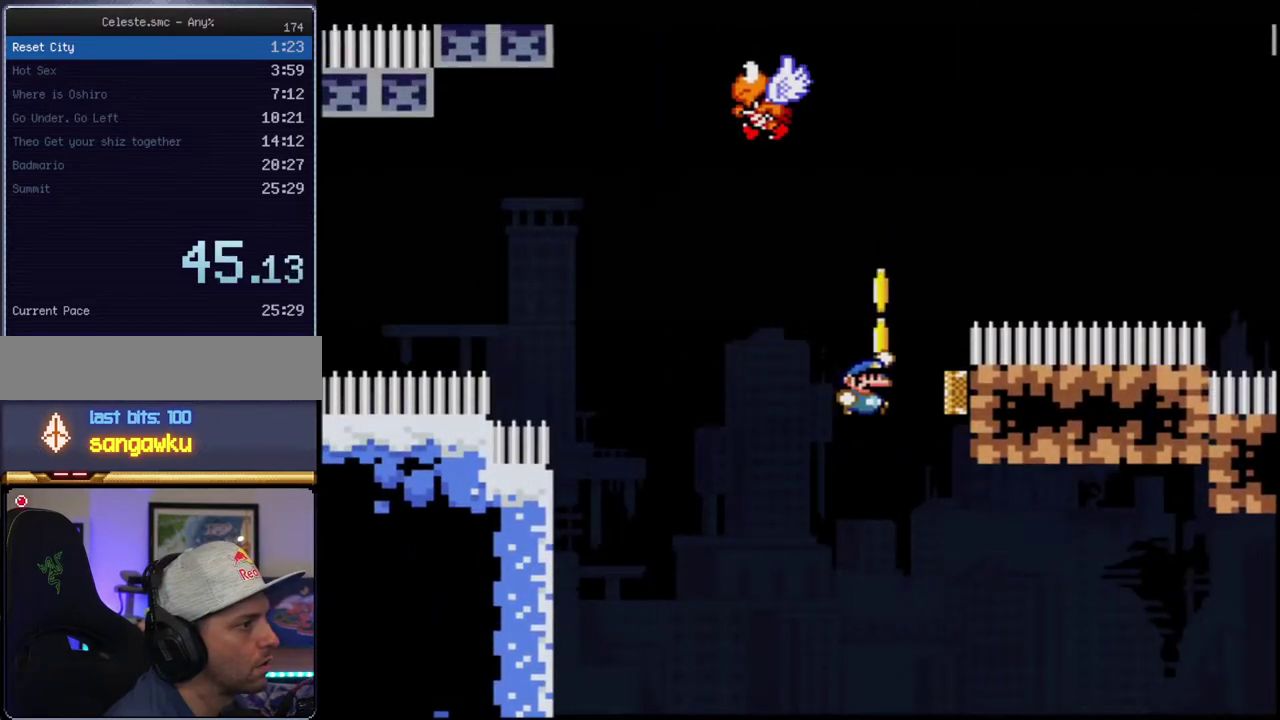
{"buttons": ["B", "Y", "R1", "DPAD_UP"], "events": [[117, "R1", "up"], [233, "DPAD_RIGHT", "up"], [400, "R1", "down"]]}